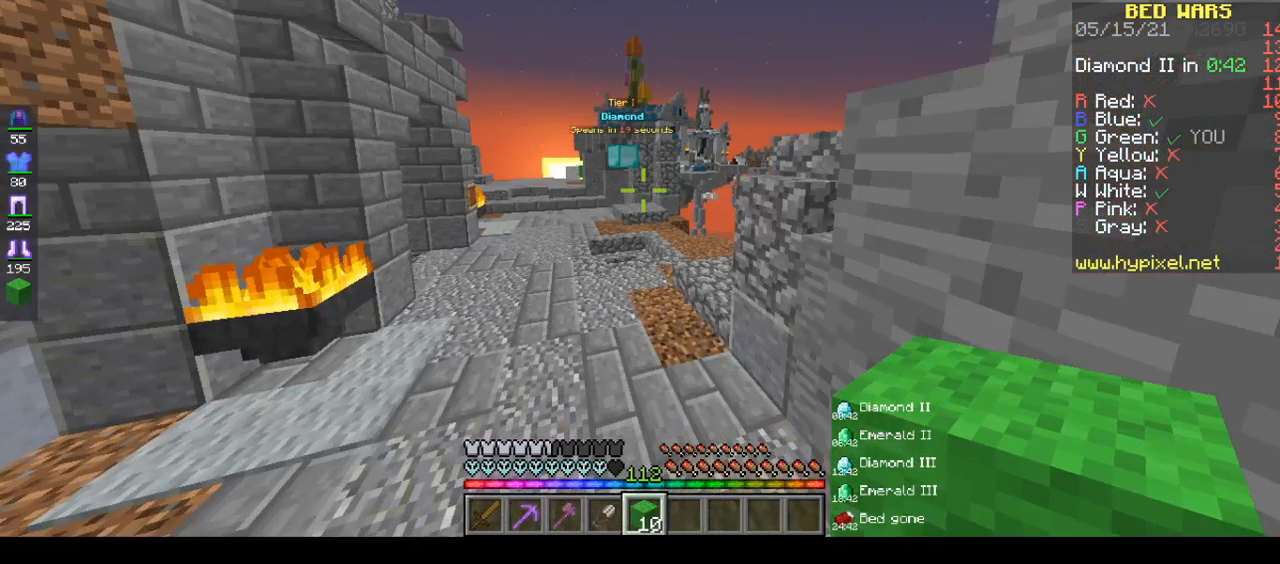
Gameplay with keyboard and mouse; each line is a JSON object with the keys and mouse buttons held at the frame after it. "events" lists presses ("down") and releases ("up") of "a", "d", "s", "space", "w", "mouse_left" and "mouse_right" between this image and that frame as [ms after this image, input, new state], when the widget could be followed in between. "mouse_left", "mouse_right" = the "left", "right" buttons of the "mouse" list. No other keys are recorded. Fast repeated clicks can show as one long hold. Mouse movement is not recorded.
{"keys": ["w"], "mouse": [], "events": [[200, "space", "up"]]}
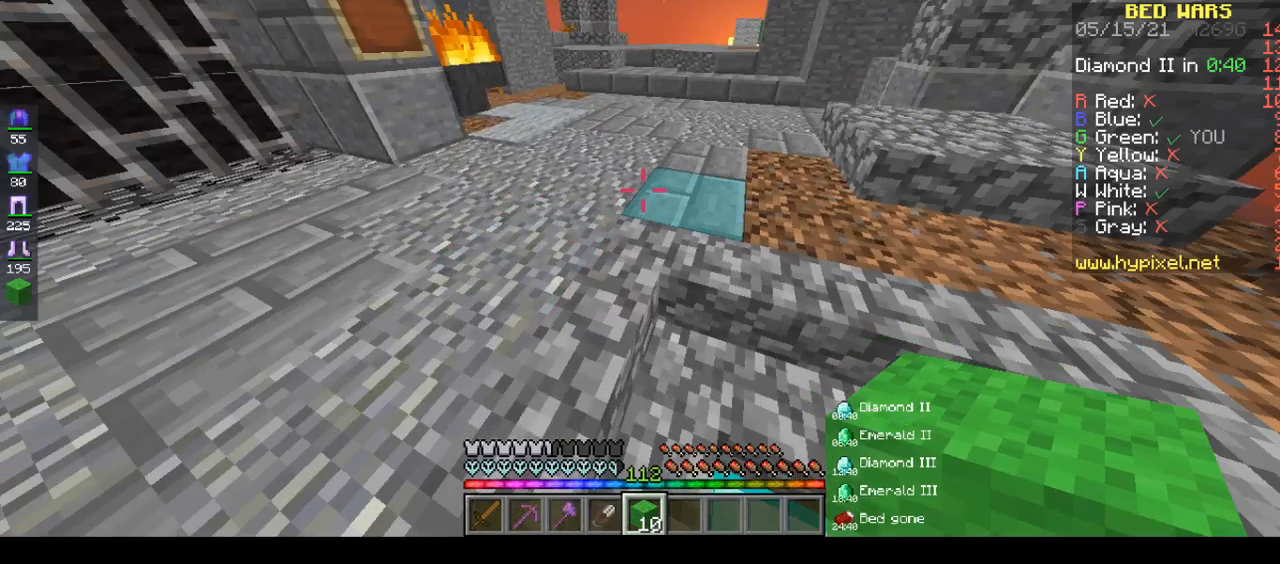
{"keys": ["w"], "mouse": [], "events": []}
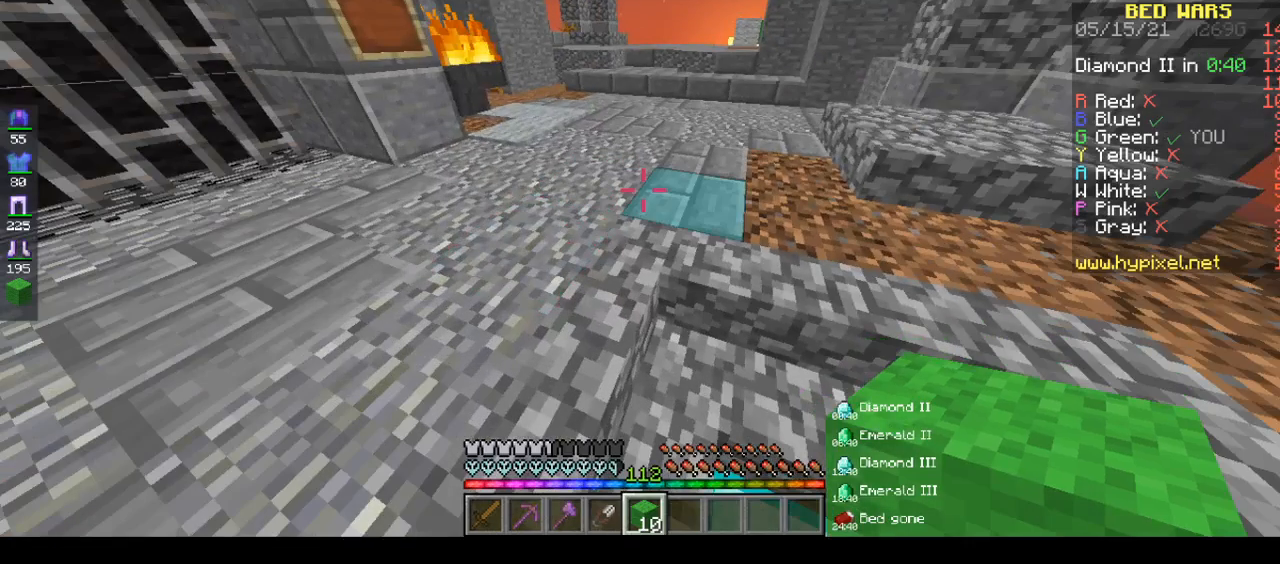
{"keys": ["w"], "mouse": [], "events": []}
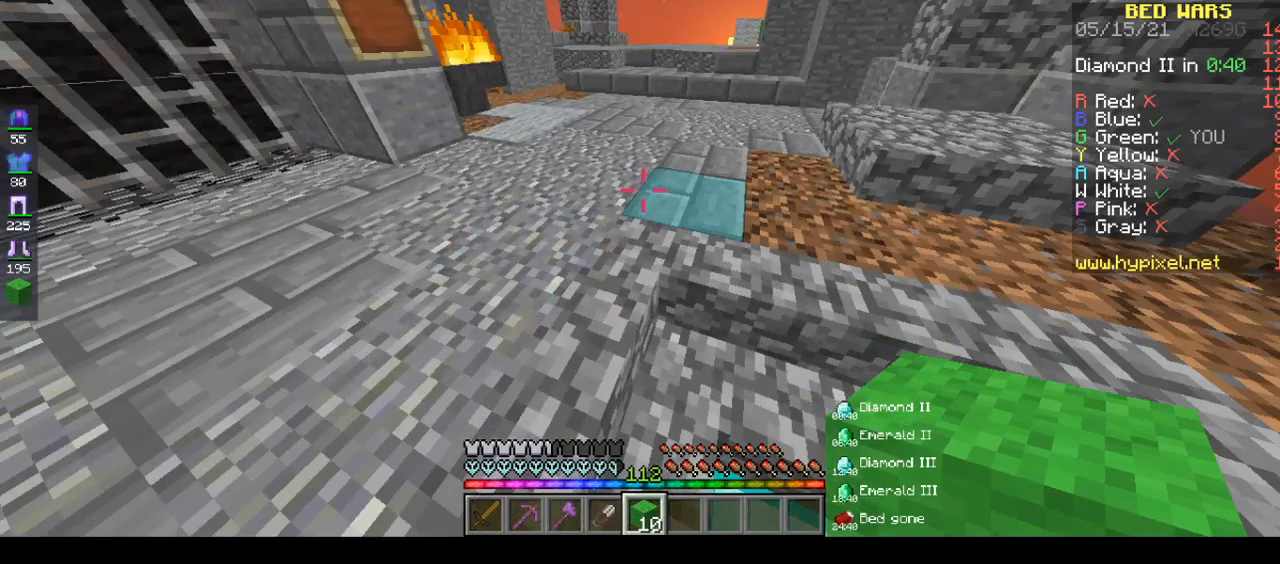
{"keys": ["a", "space", "w"], "mouse": [], "events": [[283, "a", "down"], [283, "space", "down"]]}
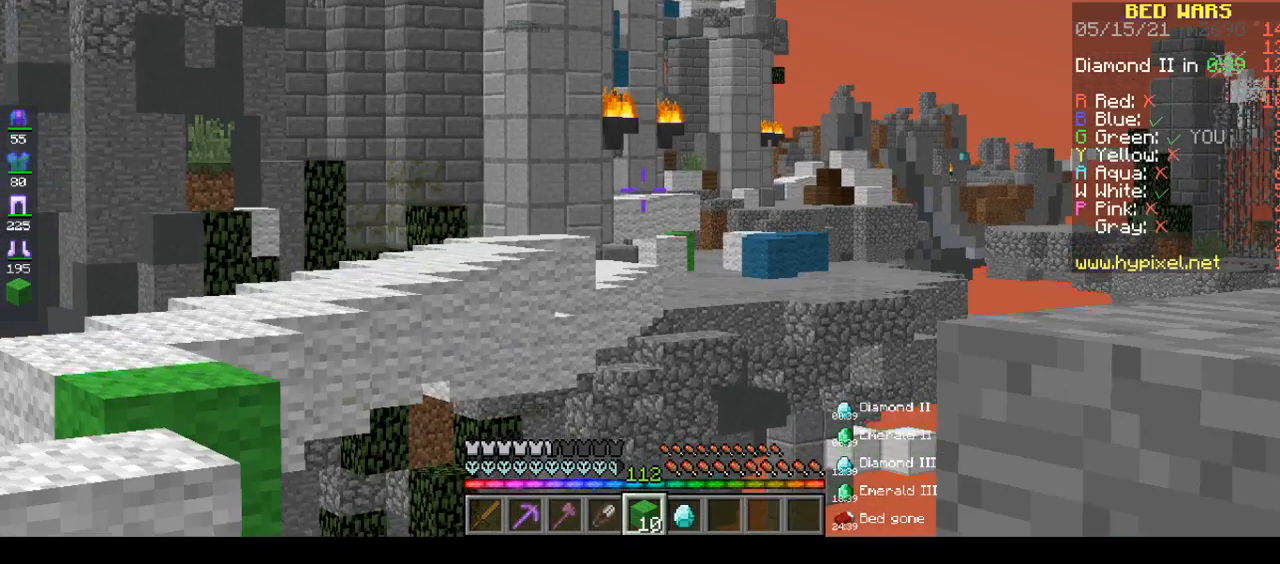
{"keys": ["a", "space", "w"], "mouse": [], "events": []}
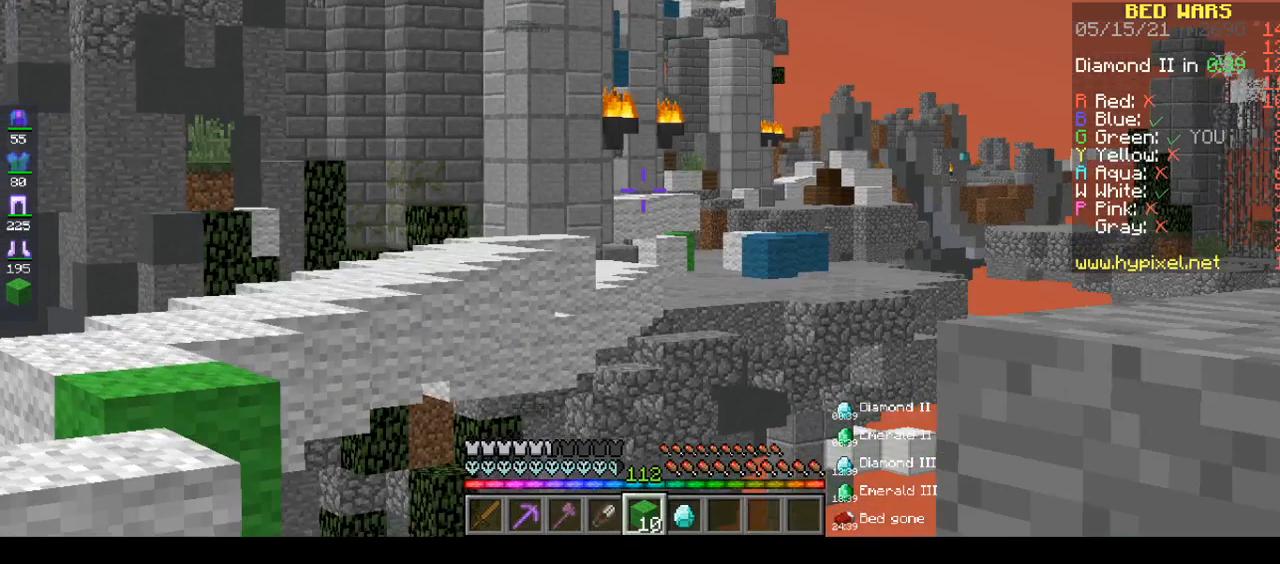
{"keys": ["space", "w"], "mouse": [], "events": [[383, "a", "up"]]}
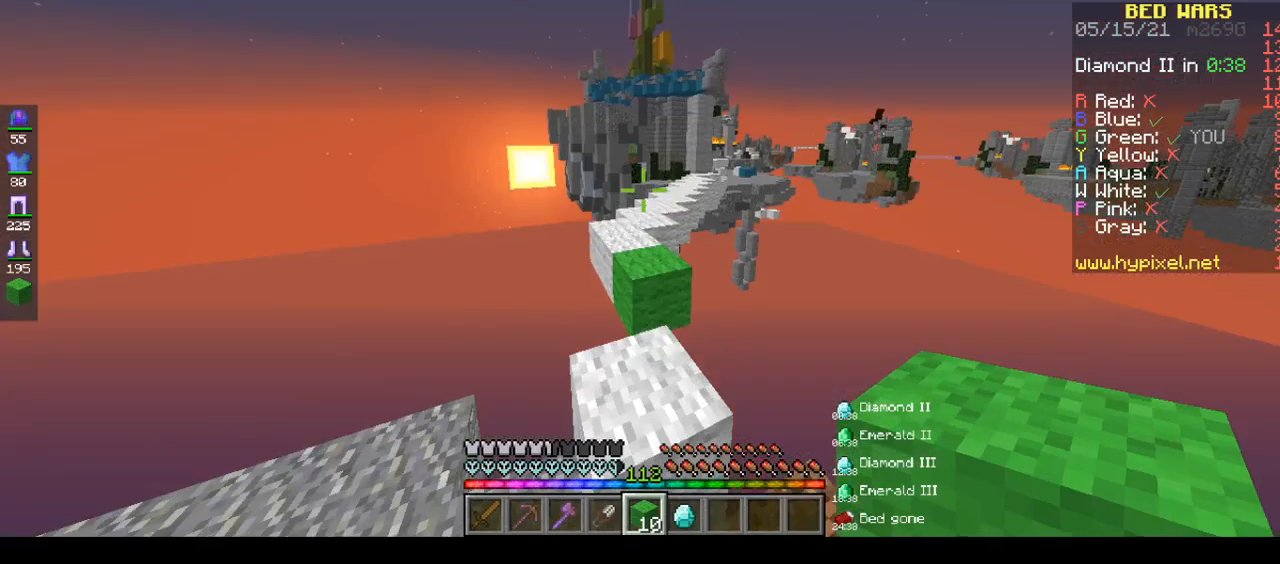
{"keys": ["space", "w"], "mouse": [], "events": []}
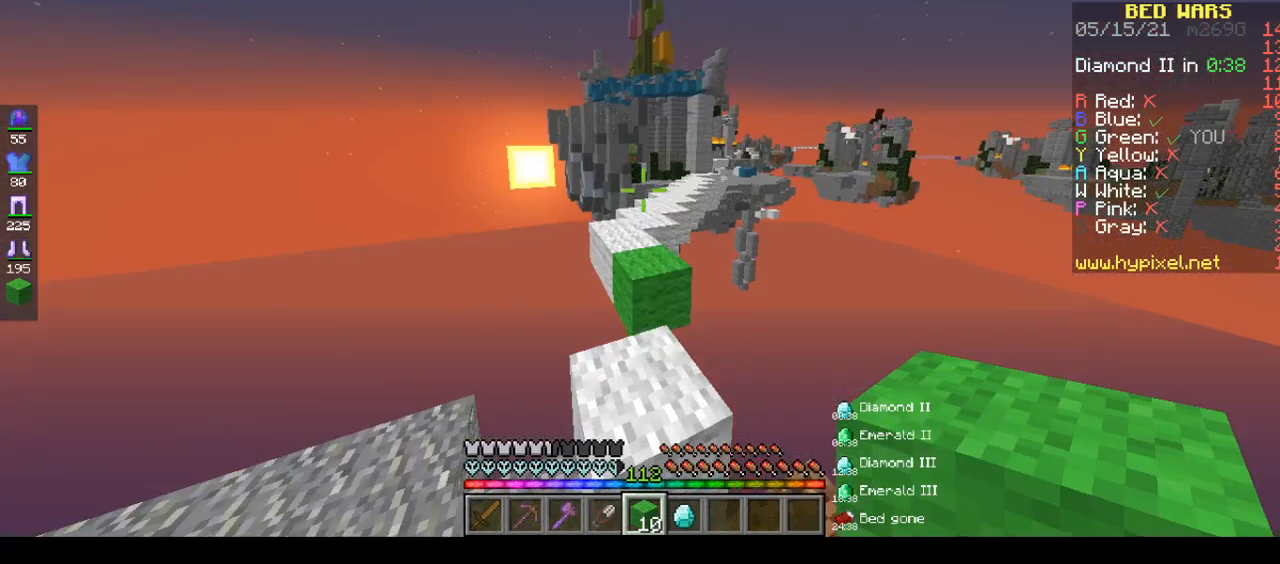
{"keys": ["w"], "mouse": [], "events": [[83, "space", "up"]]}
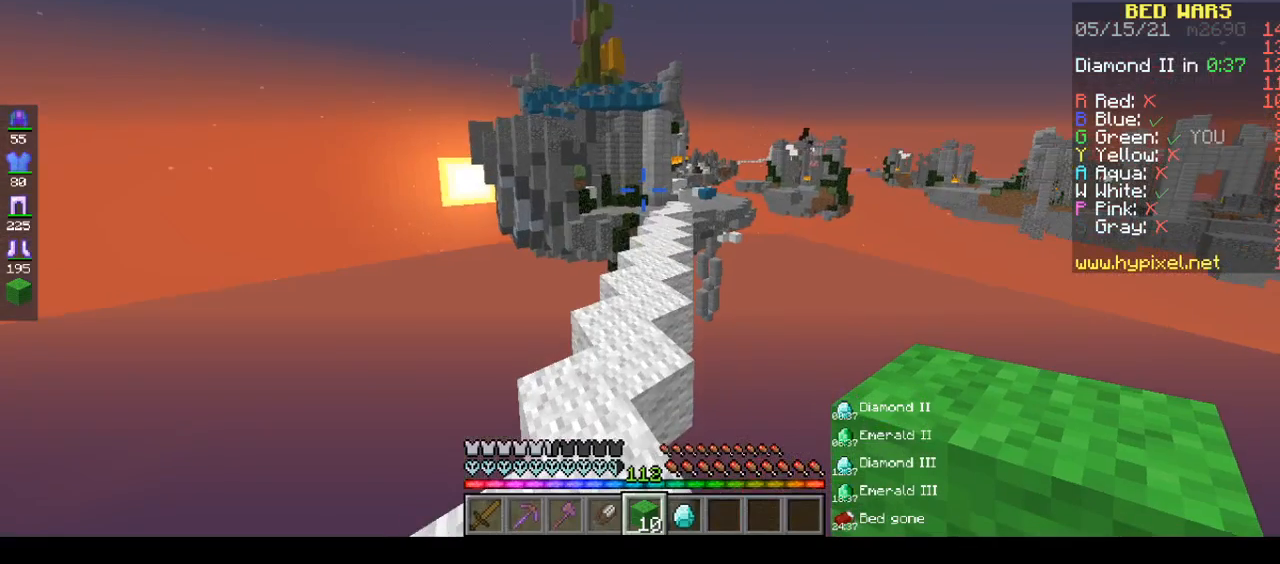
{"keys": ["space", "w"], "mouse": [], "events": [[300, "space", "down"]]}
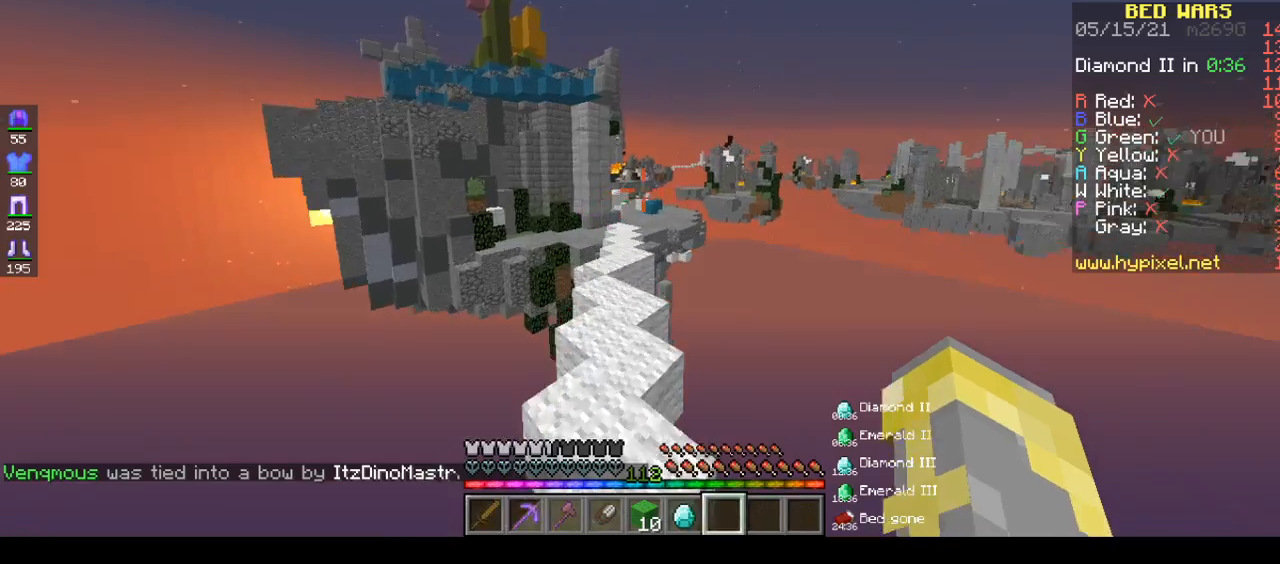
{"keys": ["w"], "mouse": [], "events": [[250, "space", "up"]]}
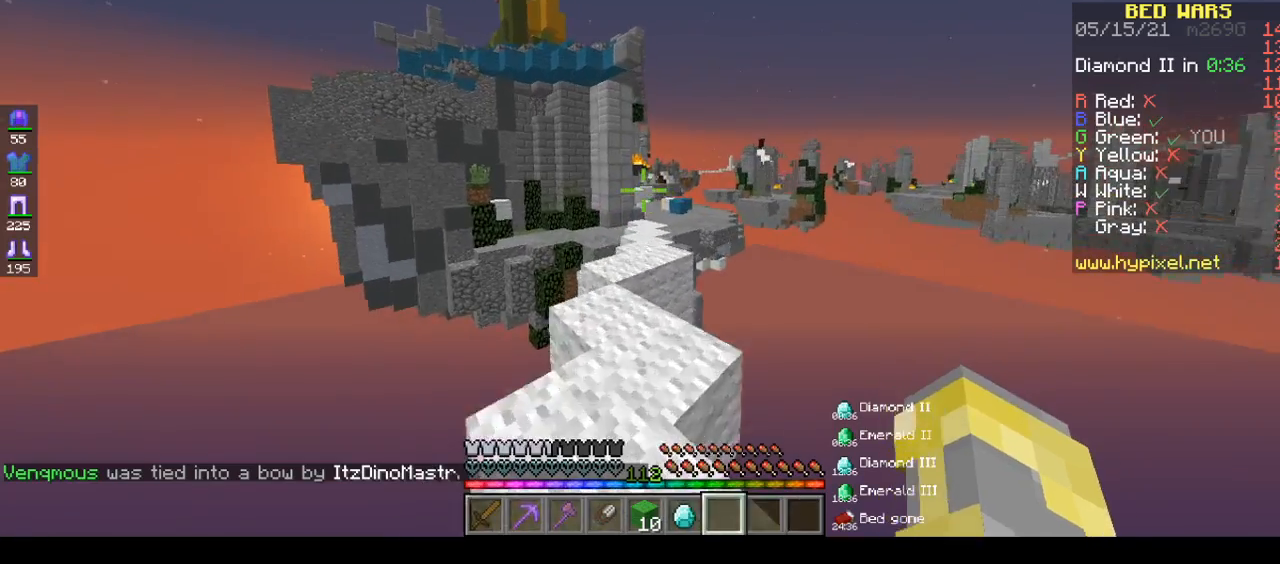
{"keys": ["space", "w"], "mouse": [], "events": [[383, "space", "down"]]}
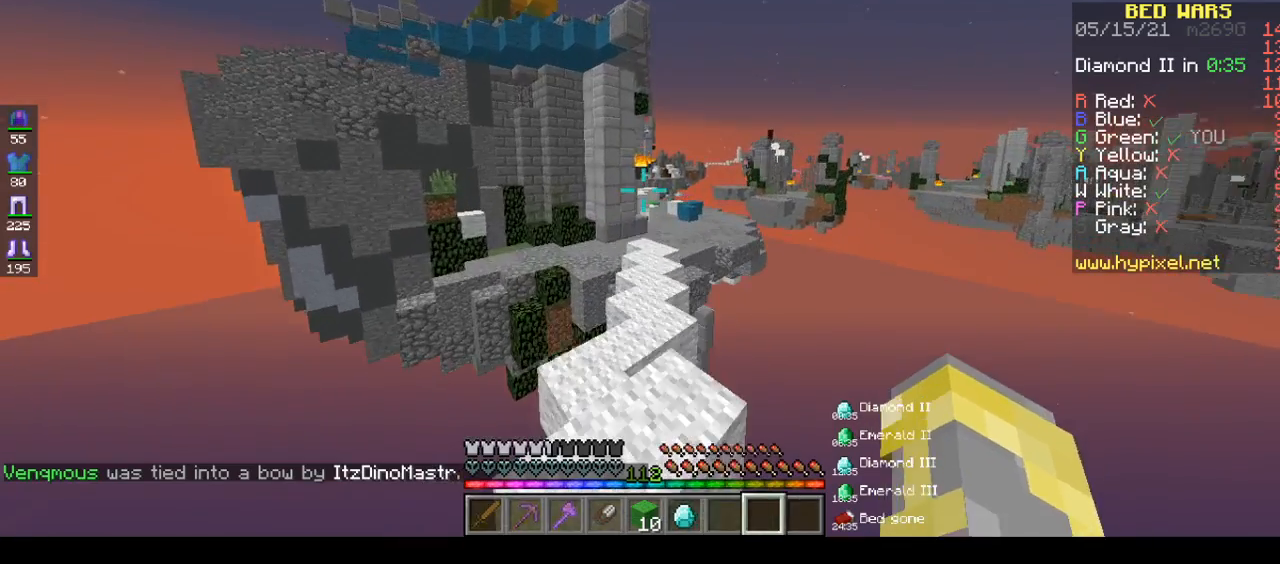
{"keys": ["space", "w"], "mouse": [], "events": []}
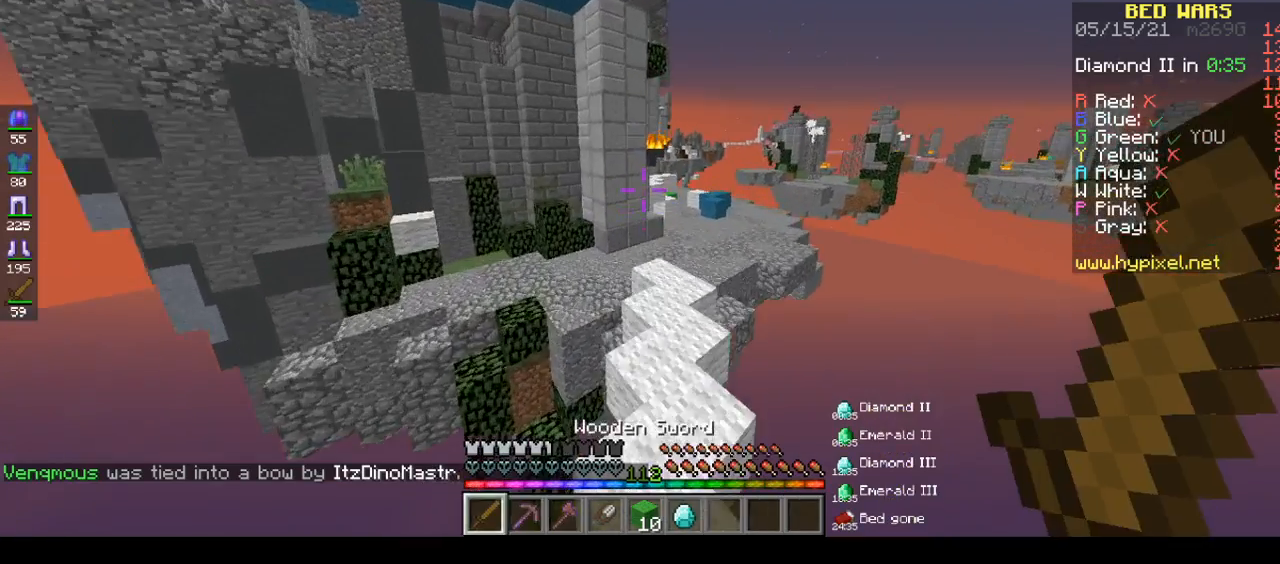
{"keys": ["space", "w"], "mouse": [], "events": []}
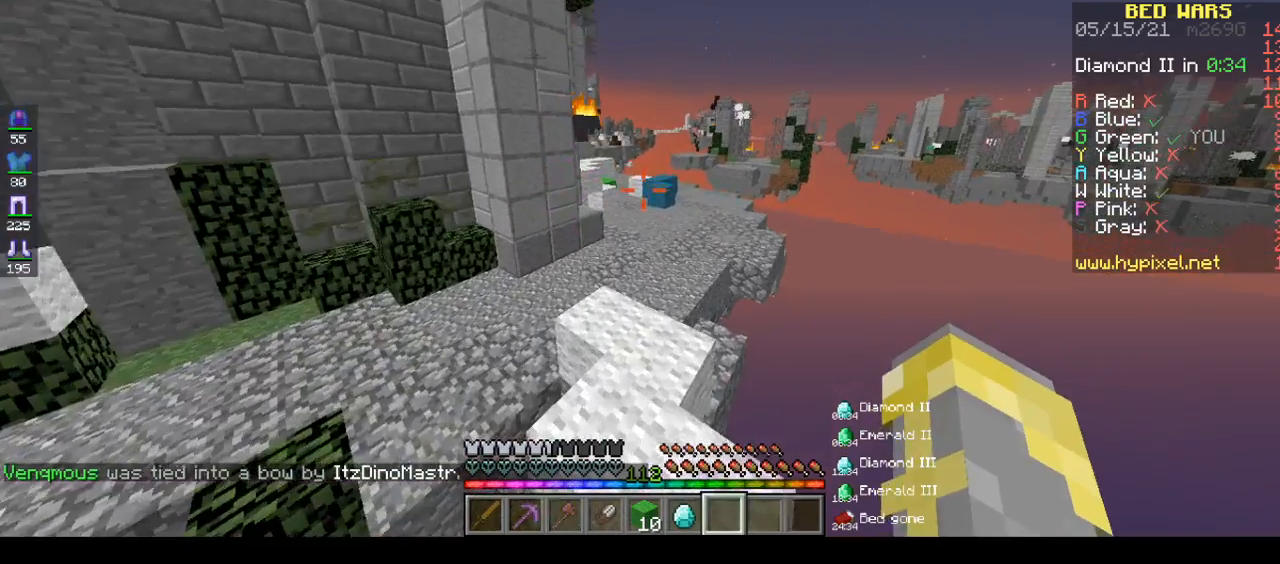
{"keys": ["space", "w"], "mouse": [], "events": []}
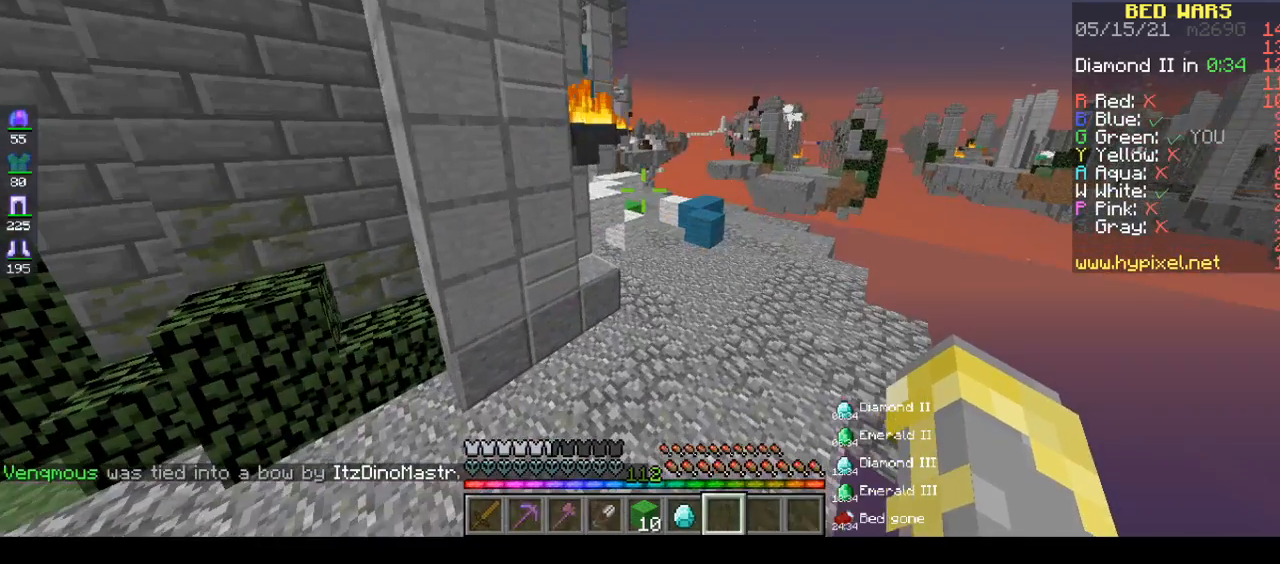
{"keys": ["d", "w"], "mouse": [], "events": [[150, "d", "down"], [350, "space", "up"]]}
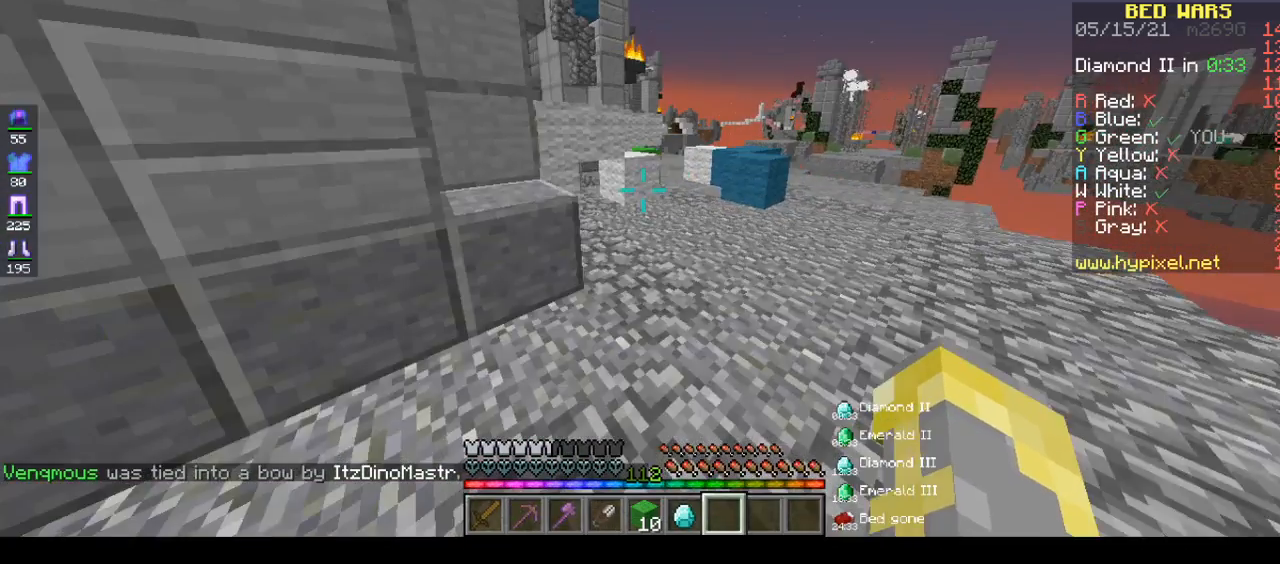
{"keys": ["d", "w"], "mouse": [], "events": [[33, "d", "up"], [267, "d", "down"]]}
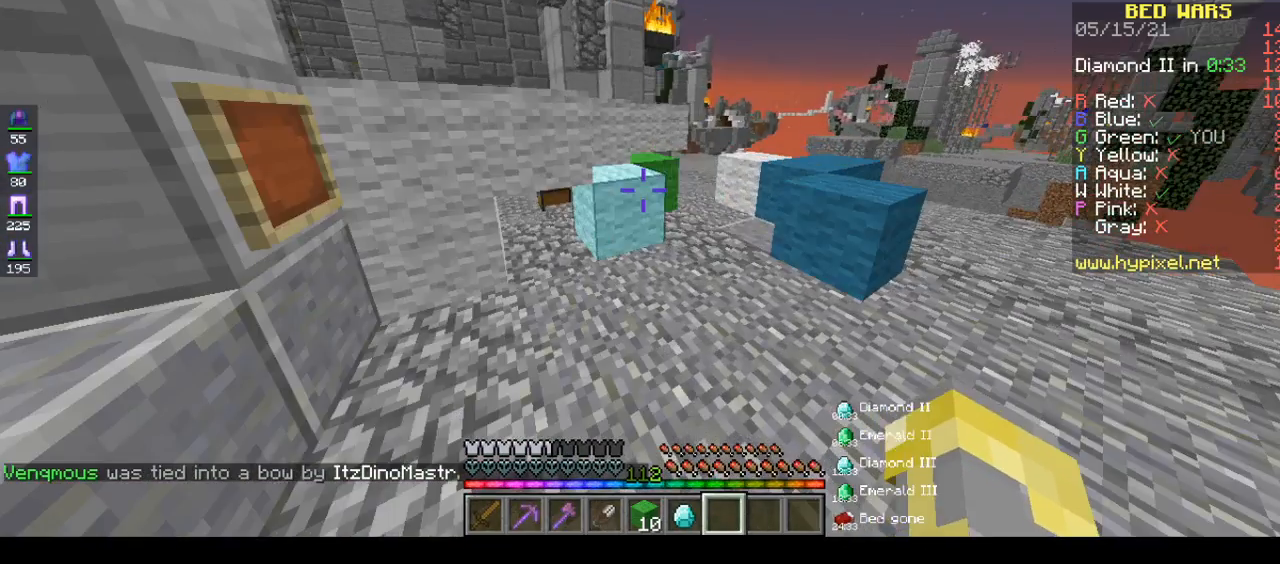
{"keys": ["d", "space", "w"], "mouse": [], "events": [[50, "d", "up"], [50, "space", "down"], [233, "d", "down"]]}
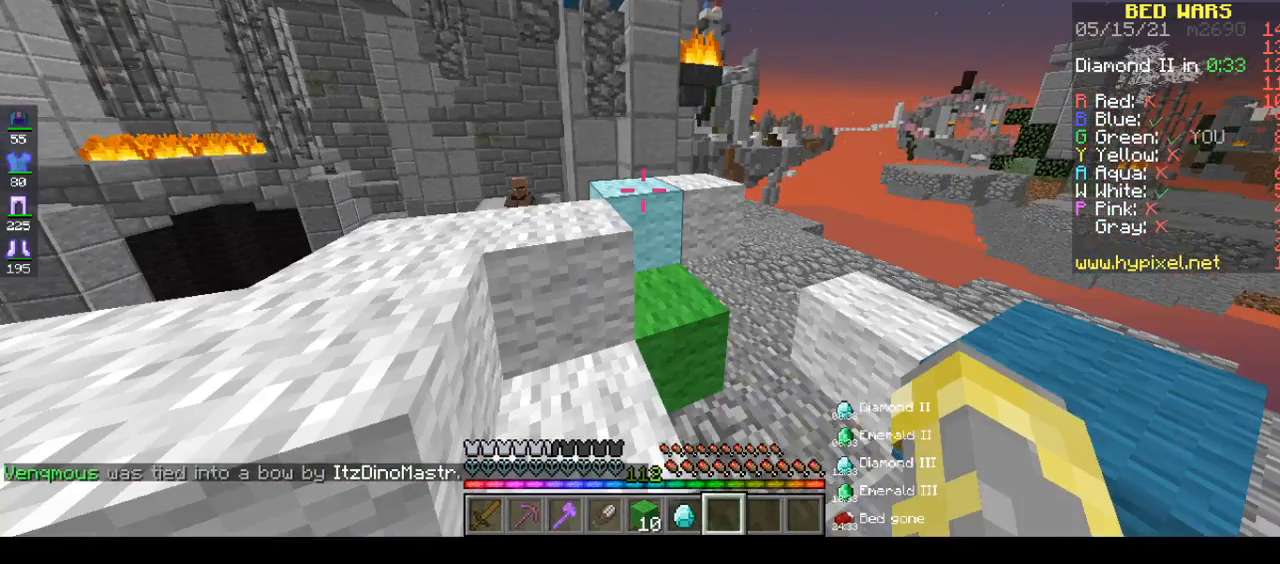
{"keys": ["w"], "mouse": [], "events": [[33, "a", "down"], [33, "d", "up"], [350, "a", "up"], [350, "space", "up"]]}
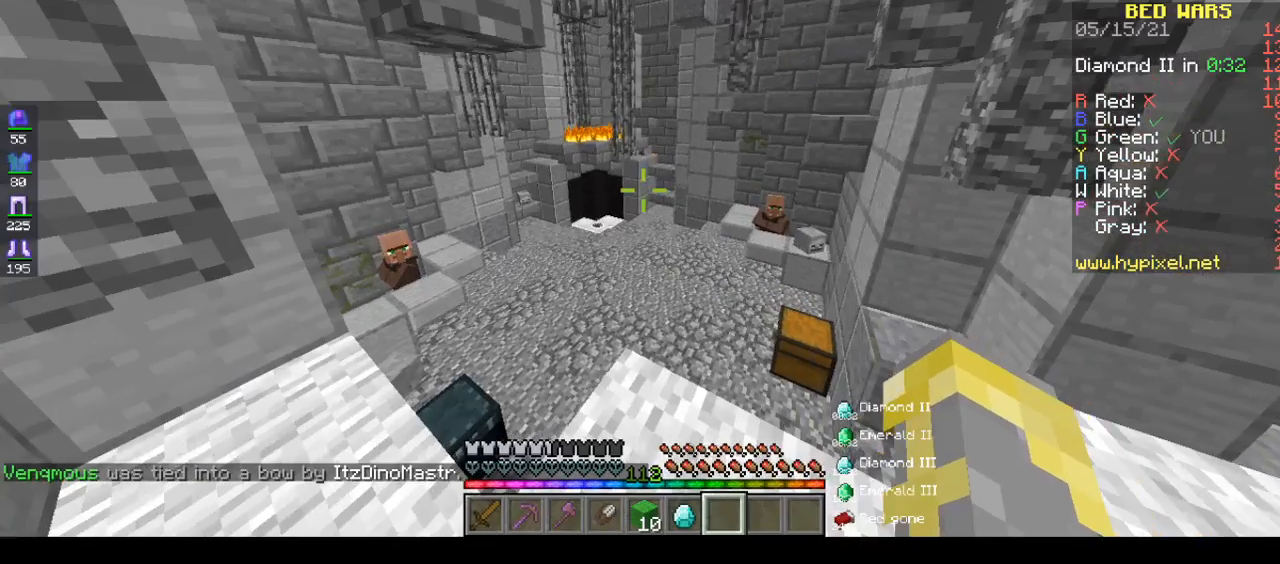
{"keys": ["w"], "mouse": [], "events": [[217, "space", "down"], [383, "space", "up"]]}
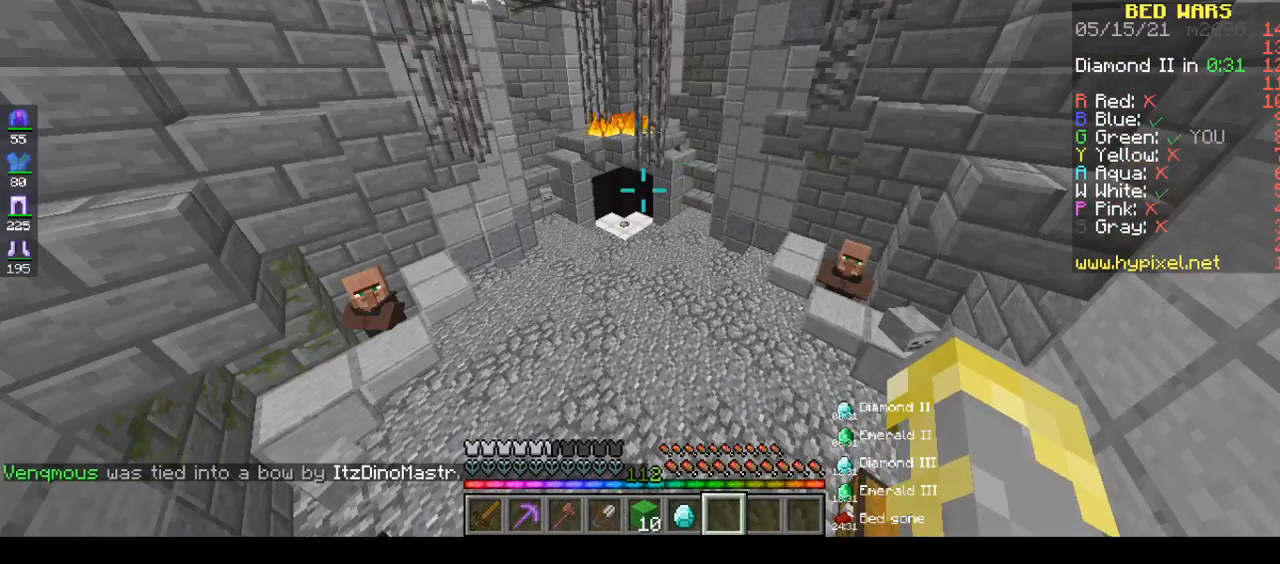
{"keys": ["a", "w"], "mouse": [], "events": [[133, "a", "down"]]}
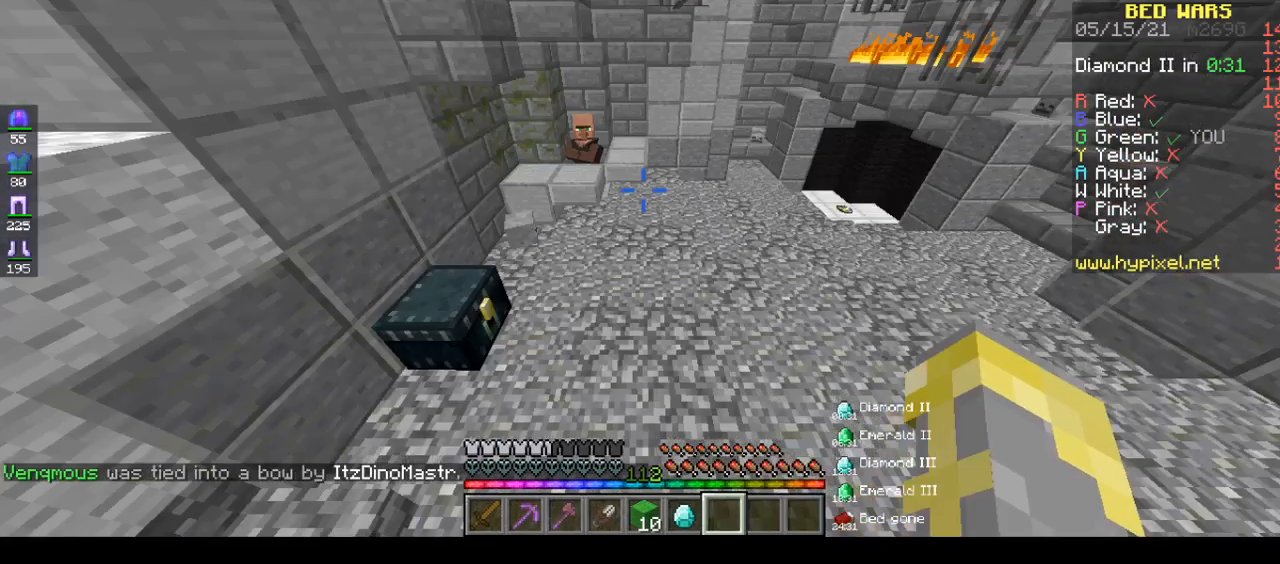
{"keys": [], "mouse": [], "events": [[117, "a", "up"], [117, "w", "up"]]}
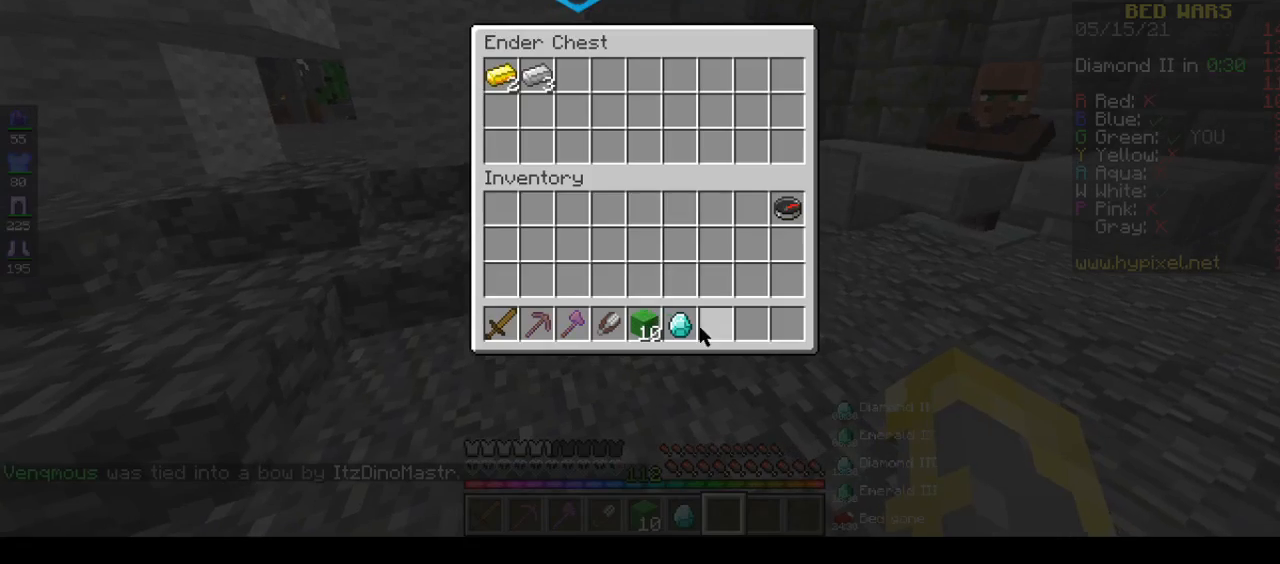
{"keys": [], "mouse": [], "events": []}
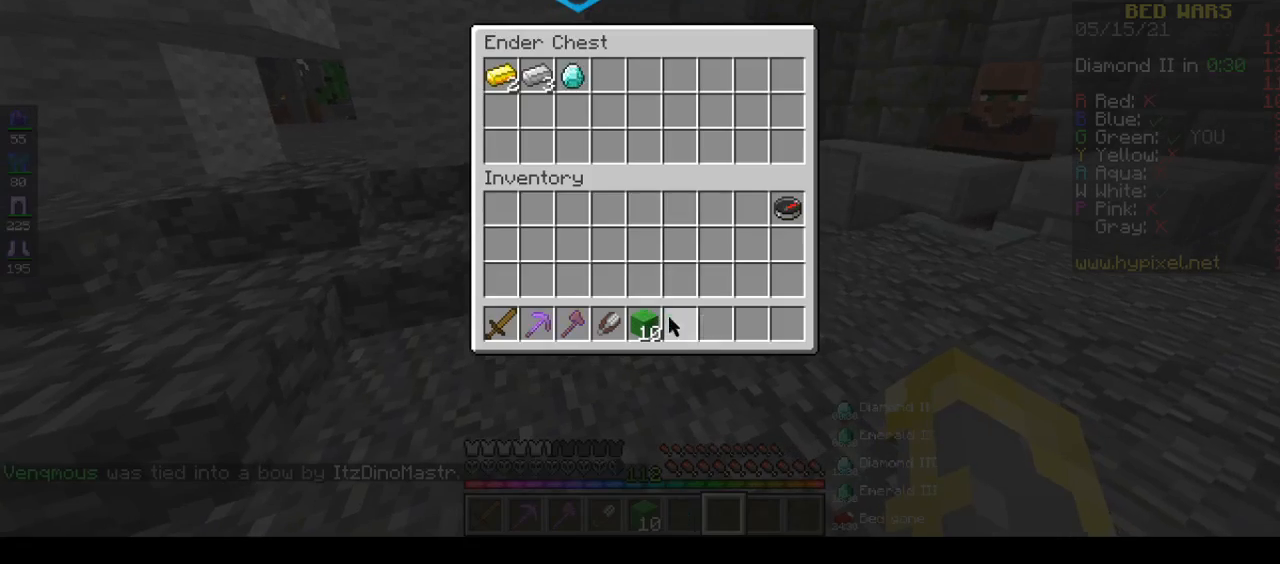
{"keys": ["w"], "mouse": [], "events": [[300, "w", "down"]]}
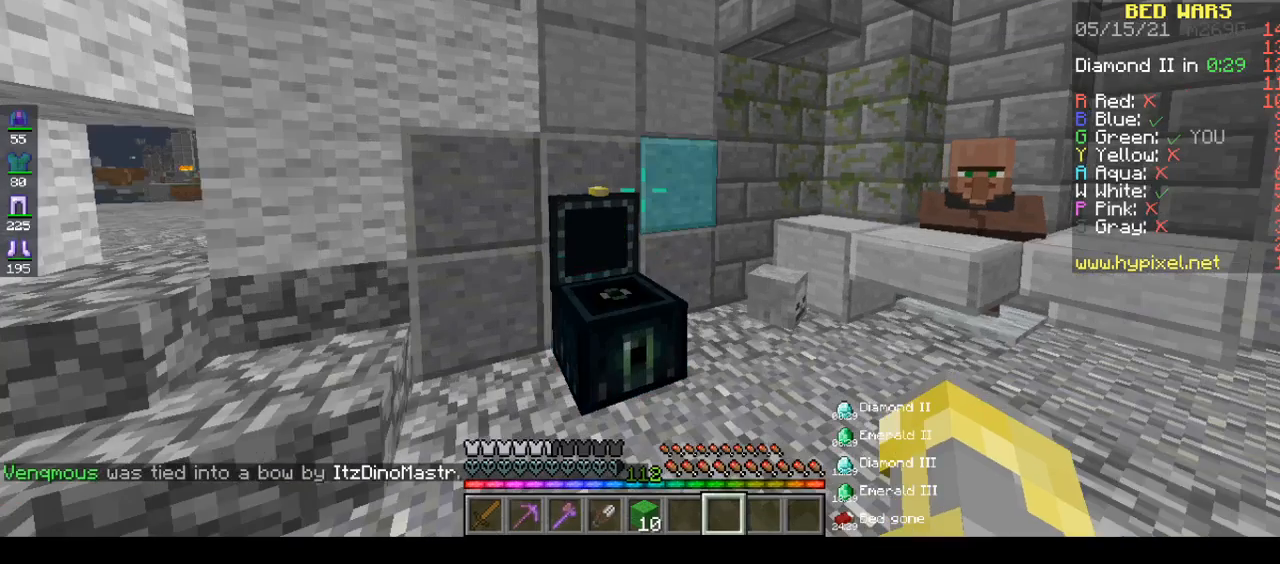
{"keys": ["d", "w"], "mouse": [], "events": [[467, "d", "down"]]}
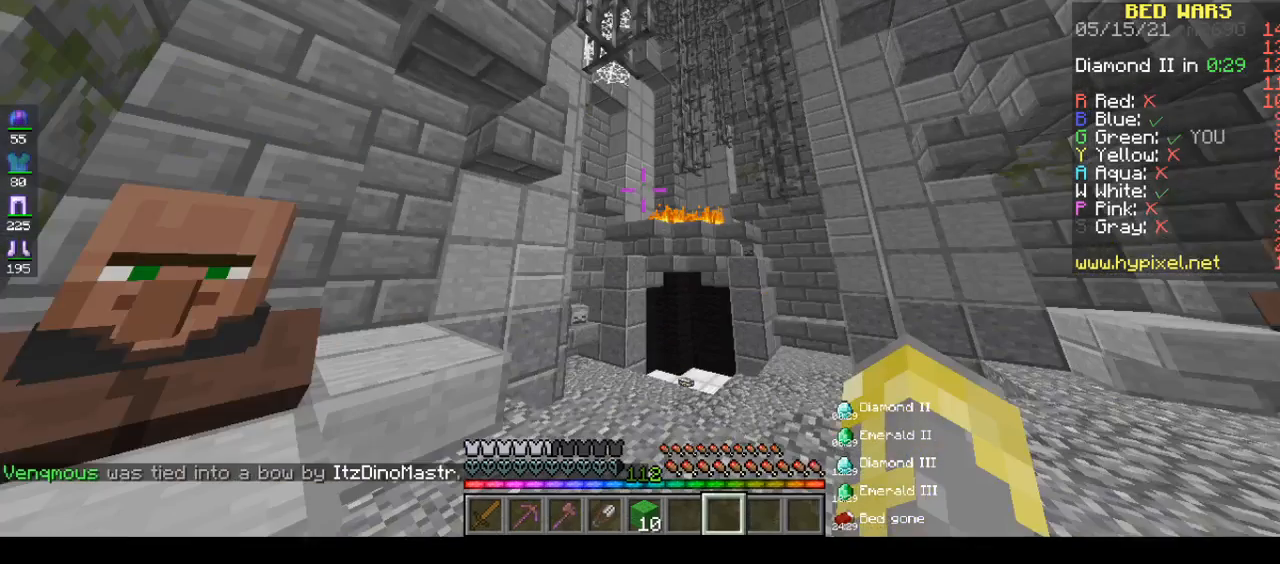
{"keys": ["d", "w"], "mouse": [], "events": []}
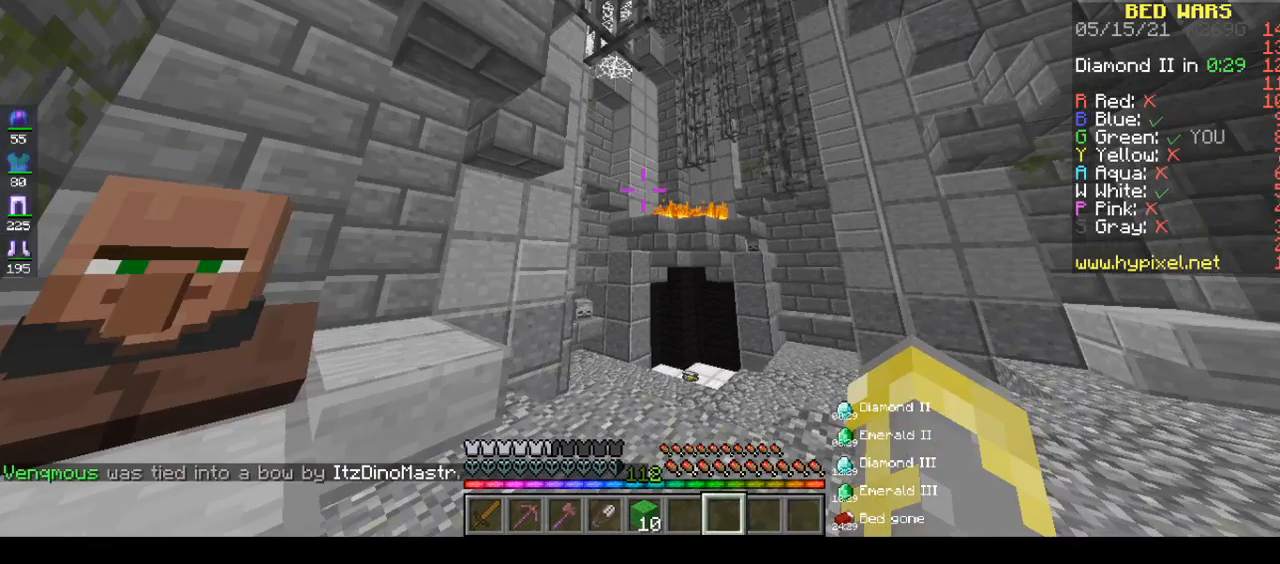
{"keys": ["w"], "mouse": [], "events": [[467, "d", "up"]]}
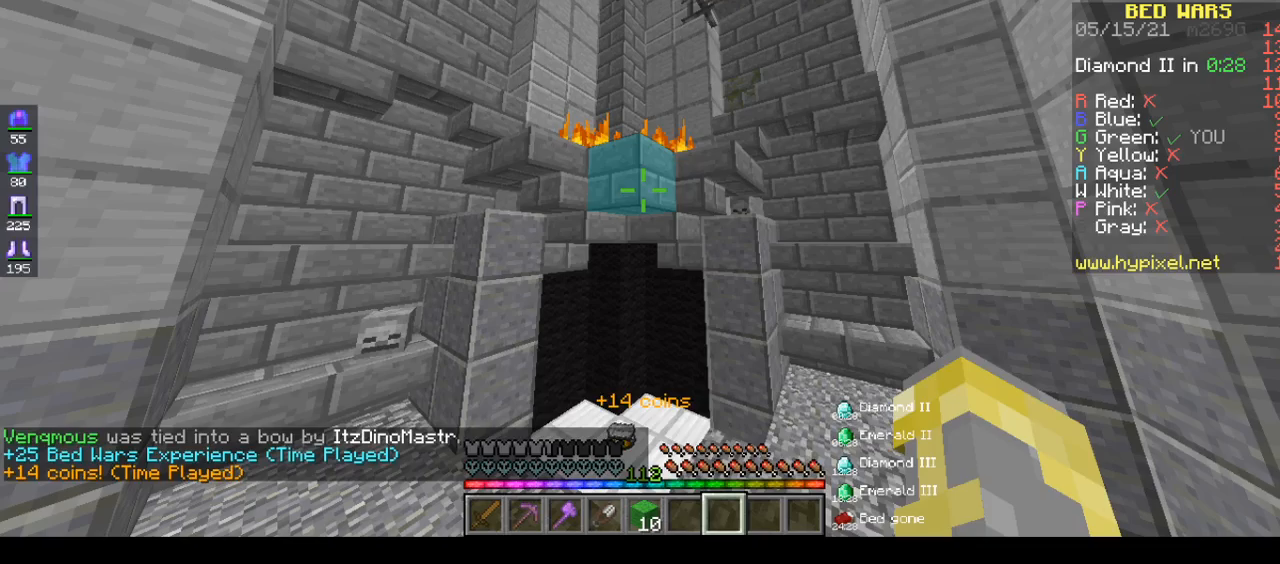
{"keys": ["w"], "mouse": [], "events": []}
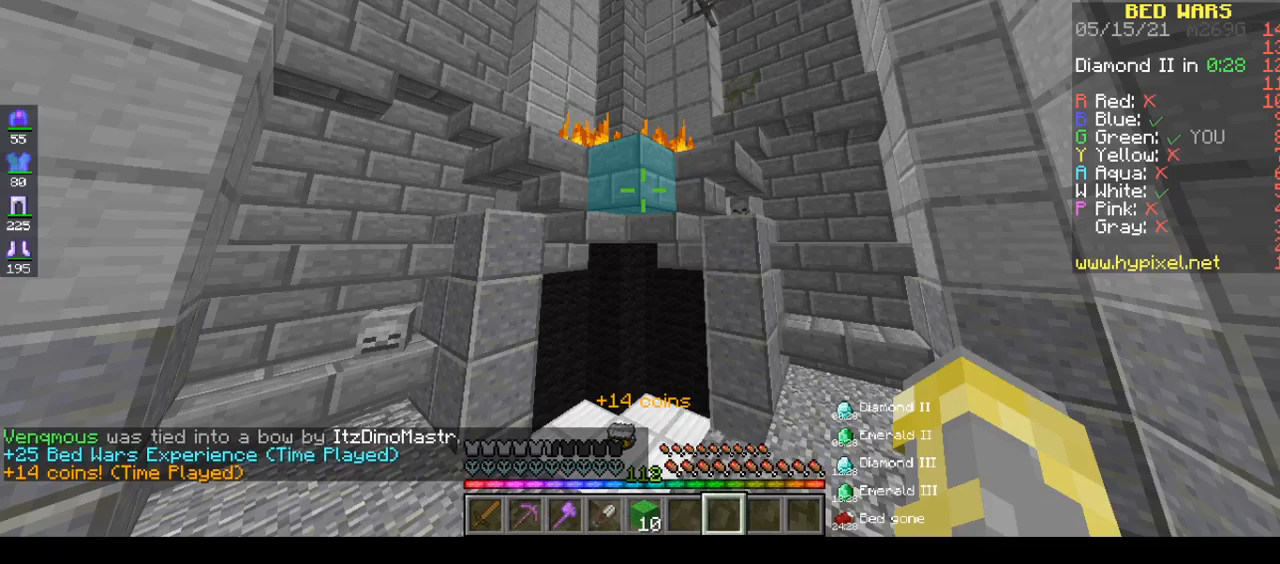
{"keys": ["a", "d", "w"], "mouse": [], "events": [[33, "a", "down"], [233, "d", "down"]]}
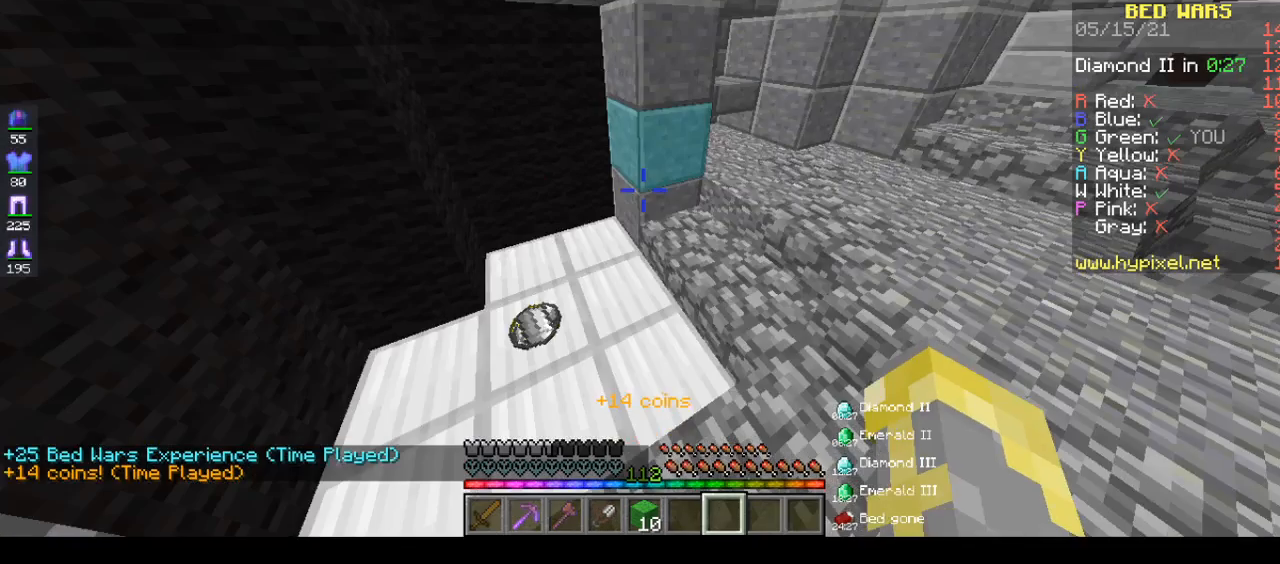
{"keys": ["a", "w"], "mouse": [], "events": [[483, "d", "up"]]}